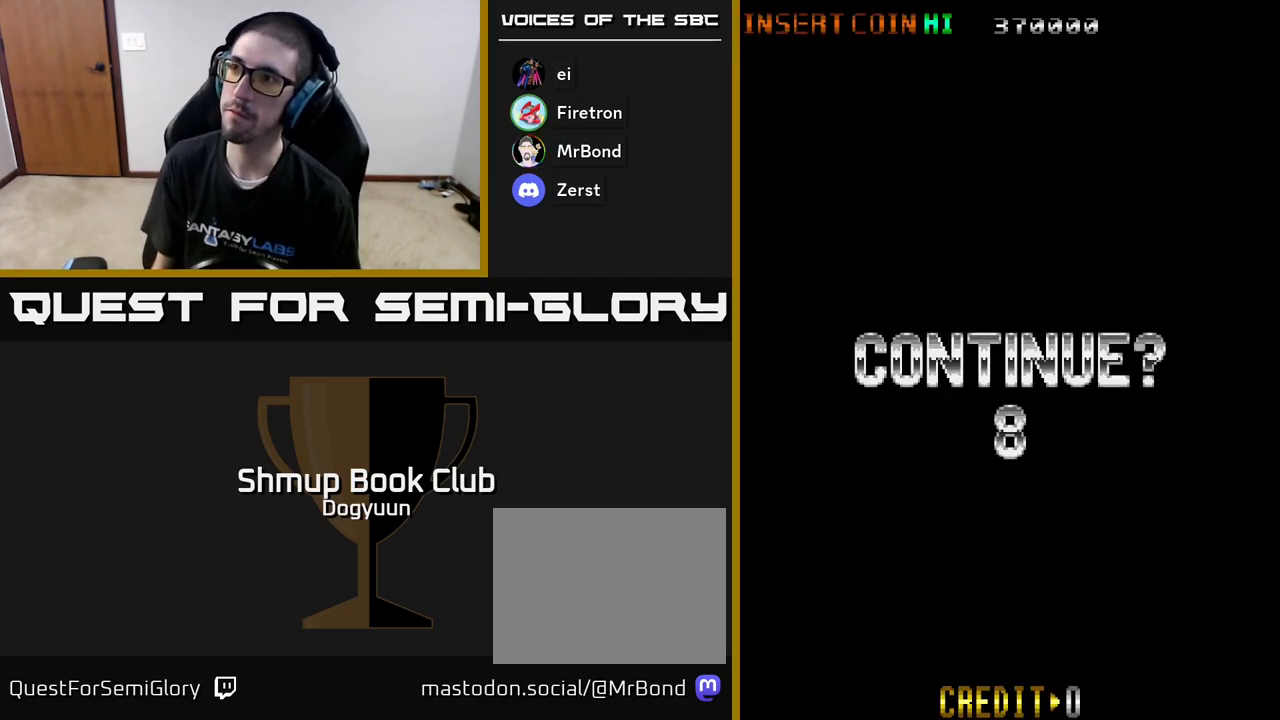
Gameplay with a controller (Xbox layout); each line is a JSON object with the inputs held at the frame after it. "events" lists button and stick changes between this image and that frame as [ms after this image, input, new state], when the widget could be followed in between. Not read: left_stick right_stick.
{"buttons": ["A"], "events": [[183, "X", "down"], [200, "A", "down"], [267, "X", "up"], [367, "X", "down"], [500, "X", "up"]]}
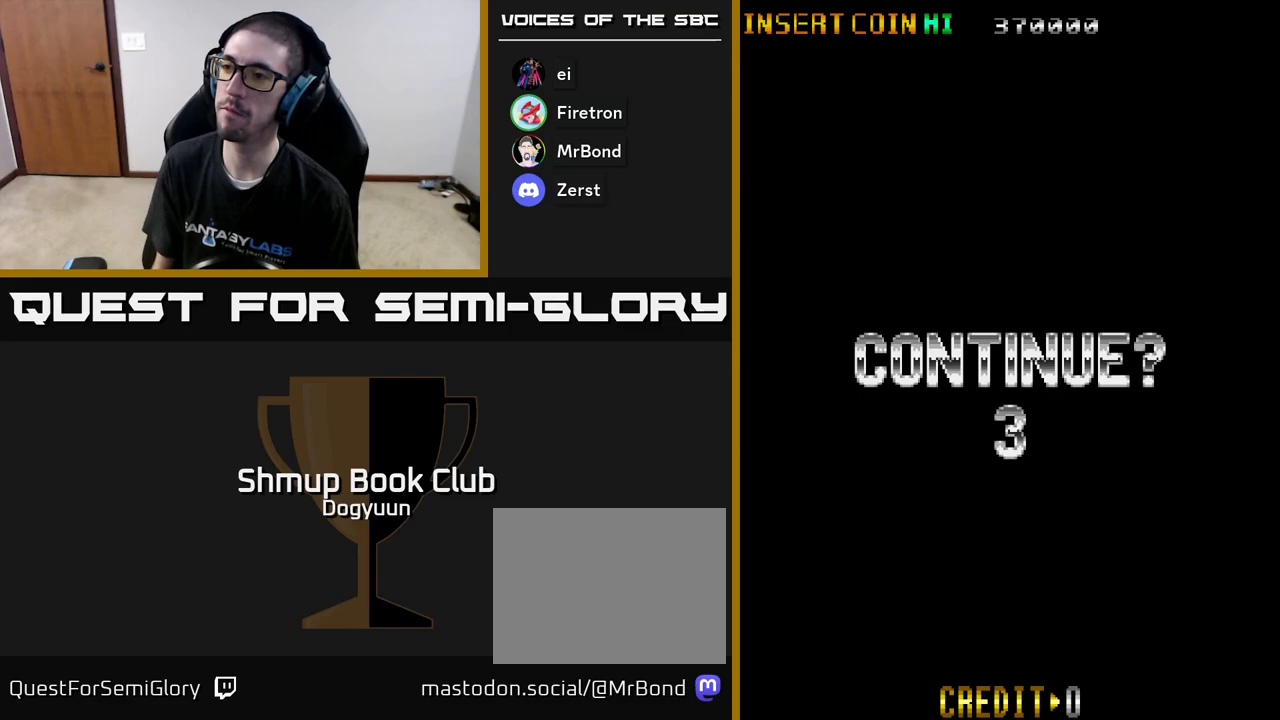
{"buttons": ["A", "X"], "events": [[67, "X", "down"], [83, "A", "up"], [133, "A", "down"], [183, "X", "up"], [250, "X", "down"], [267, "A", "up"], [333, "A", "down"], [367, "X", "up"], [450, "X", "down"]]}
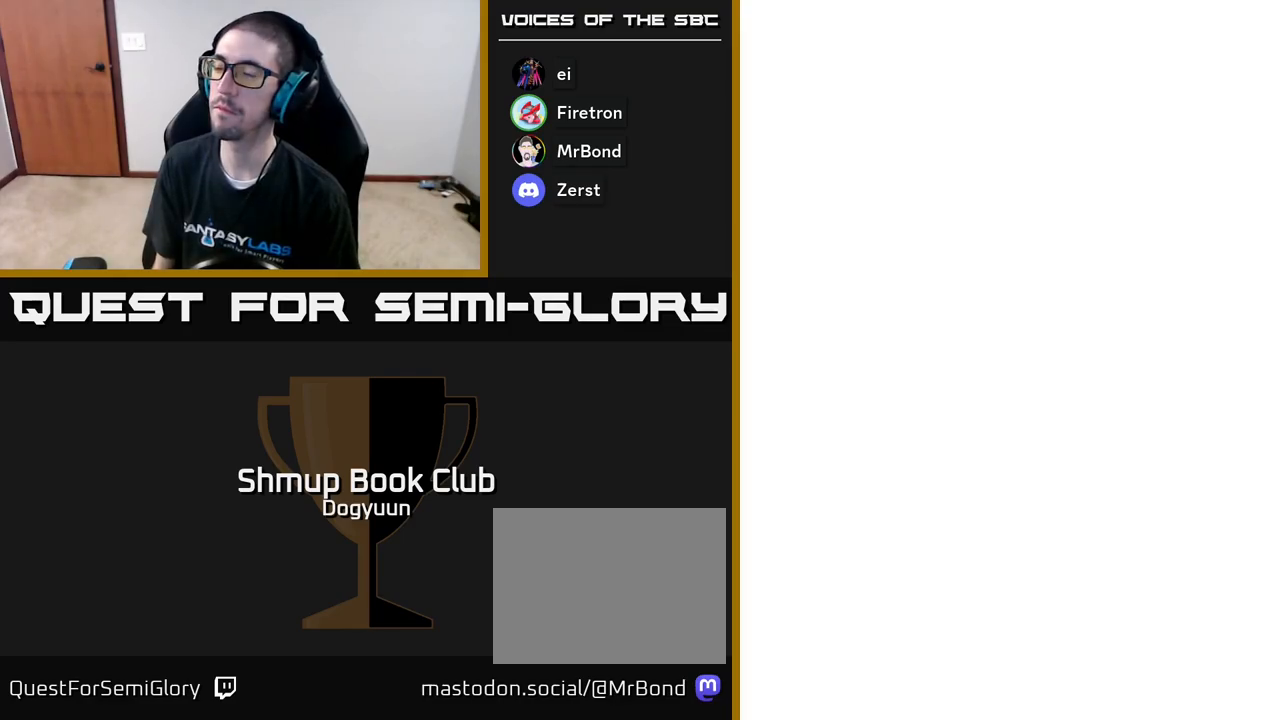
{"buttons": [], "events": [[50, "X", "up"], [133, "A", "up"], [333, "SELECT", "down"], [450, "SELECT", "up"]]}
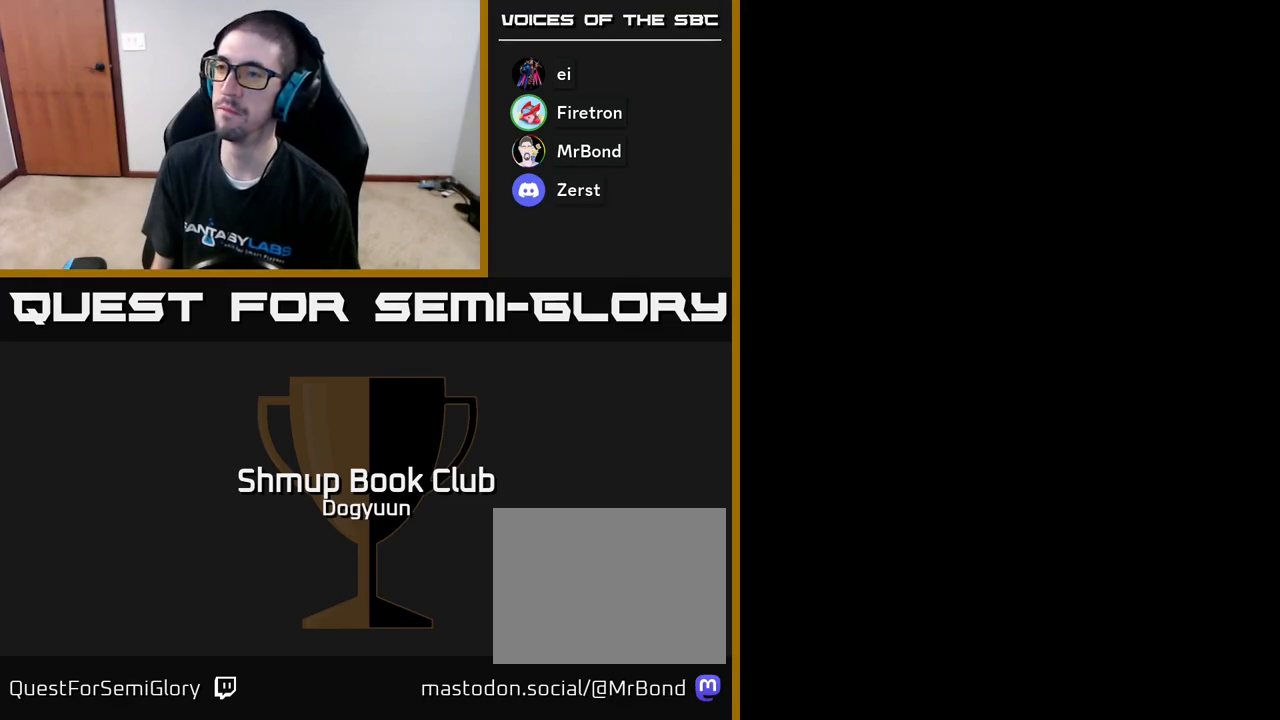
{"buttons": ["START"], "events": [[383, "START", "down"]]}
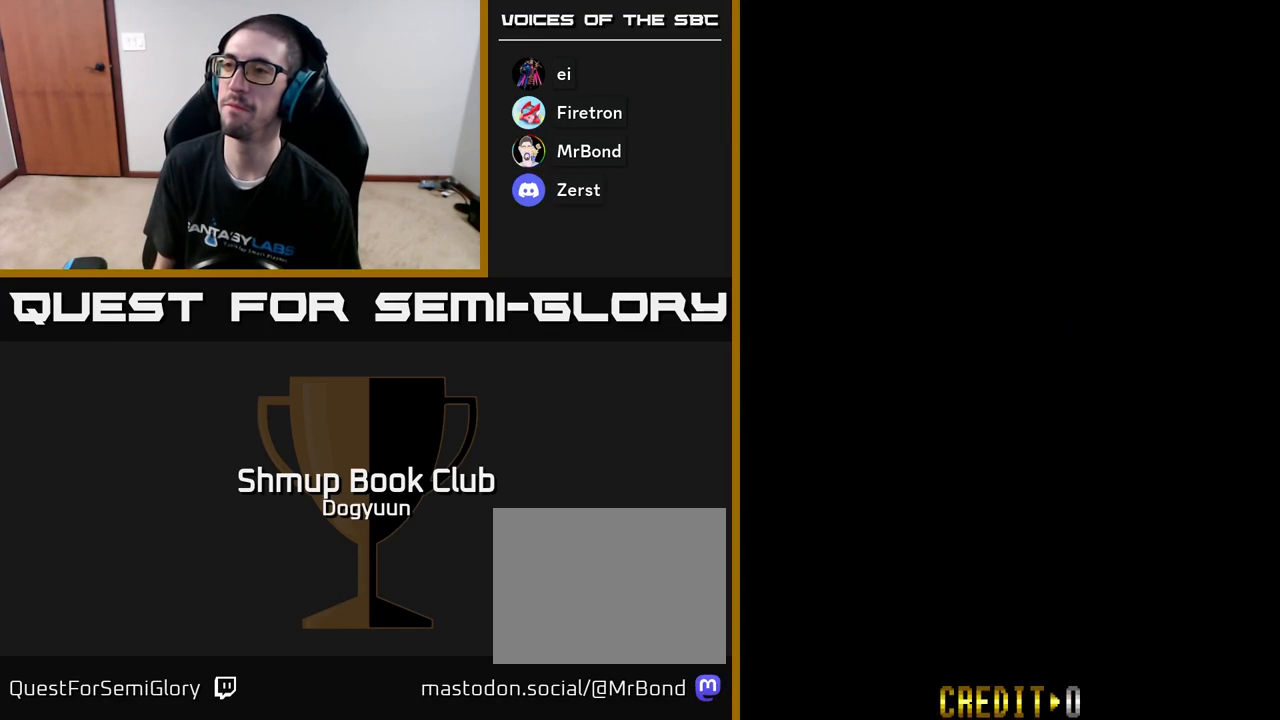
{"buttons": ["A"], "events": [[117, "START", "up"], [500, "A", "down"]]}
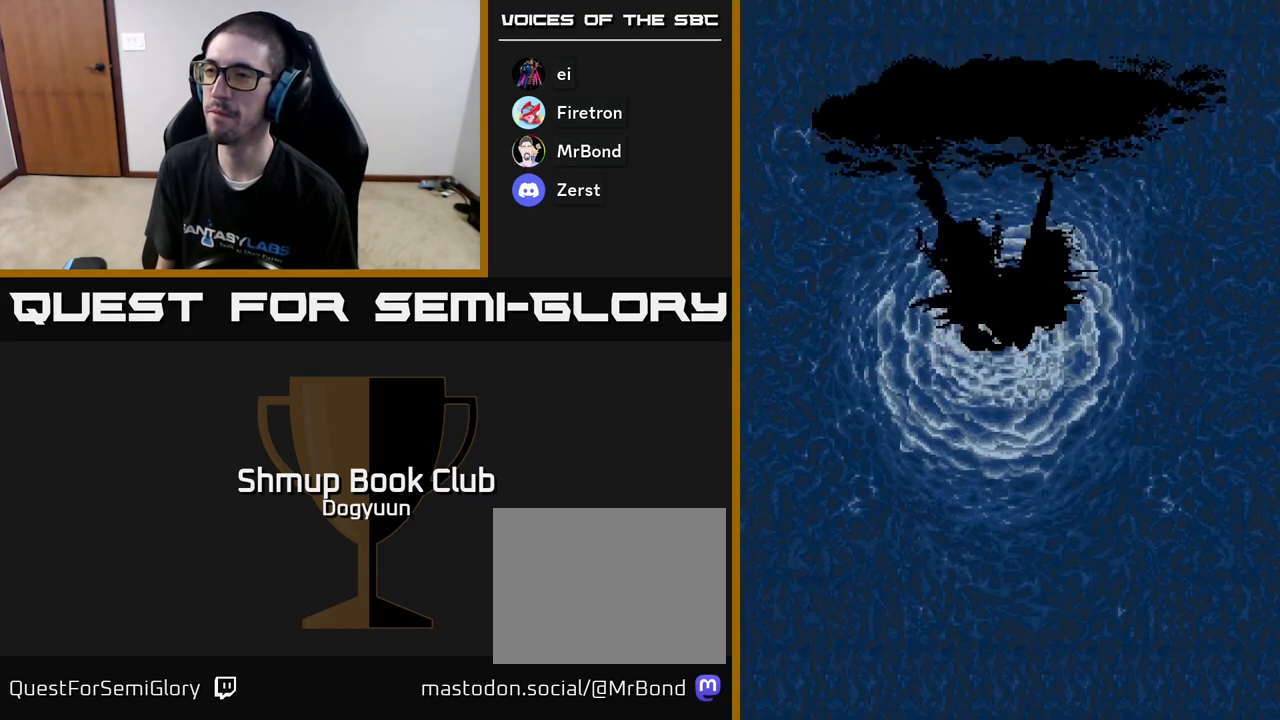
{"buttons": [], "events": [[467, "A", "up"]]}
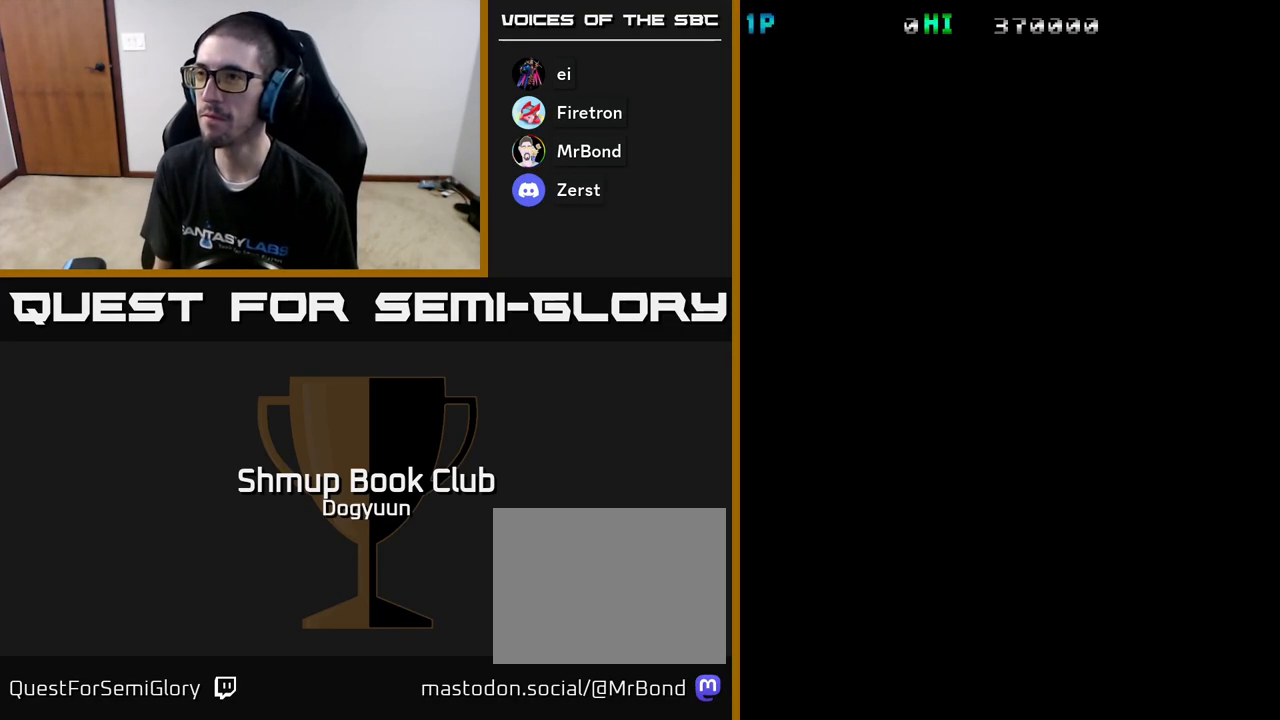
{"buttons": ["A"], "events": [[33, "A", "down"], [200, "A", "up"], [267, "A", "down"], [433, "A", "up"], [483, "A", "down"]]}
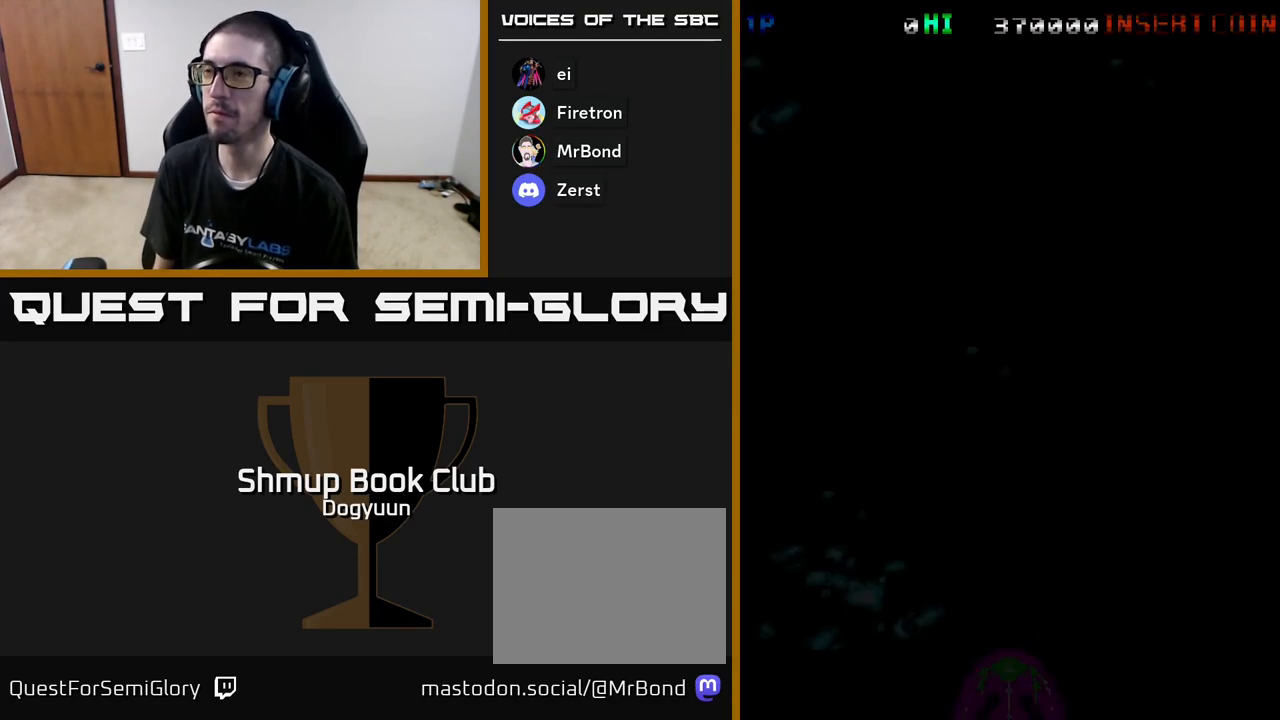
{"buttons": ["A"], "events": [[150, "A", "up"], [200, "A", "down"], [367, "A", "up"], [417, "A", "down"]]}
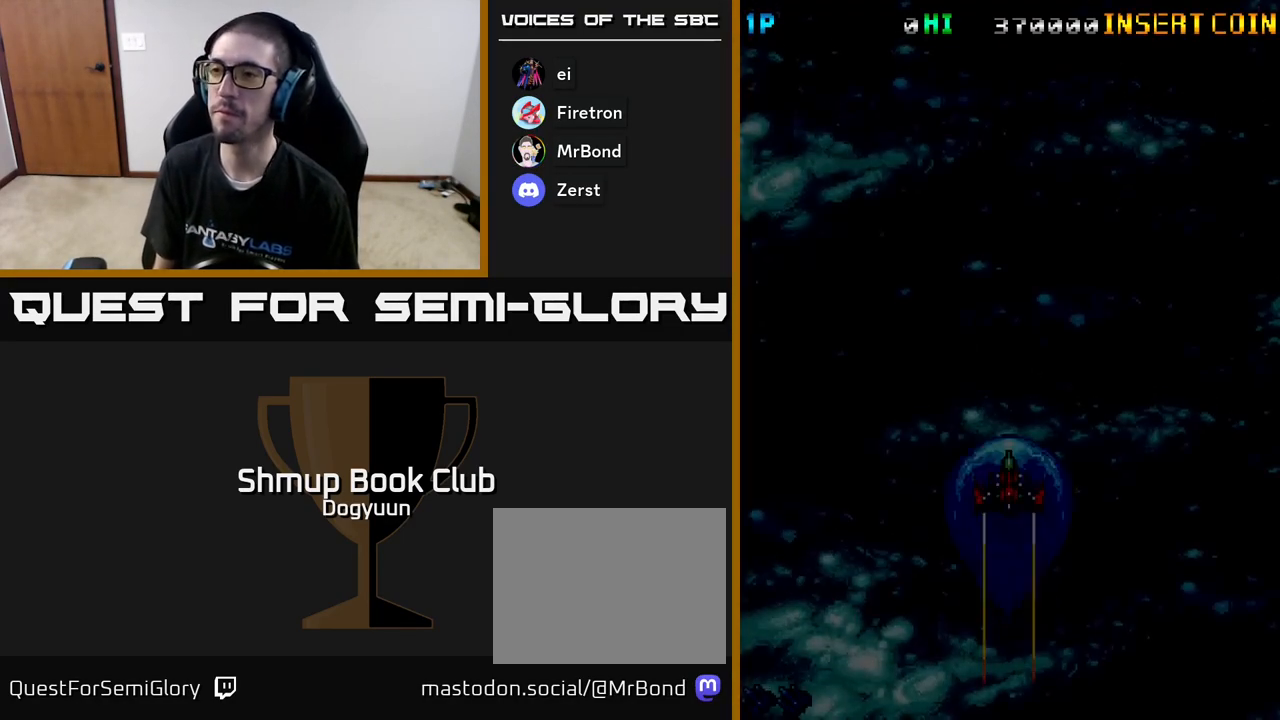
{"buttons": ["A", "DPAD_LEFT"], "events": [[100, "A", "up"], [233, "A", "down"], [233, "DPAD_UP", "down"], [267, "DPAD_LEFT", "down"], [283, "DPAD_UP", "up"]]}
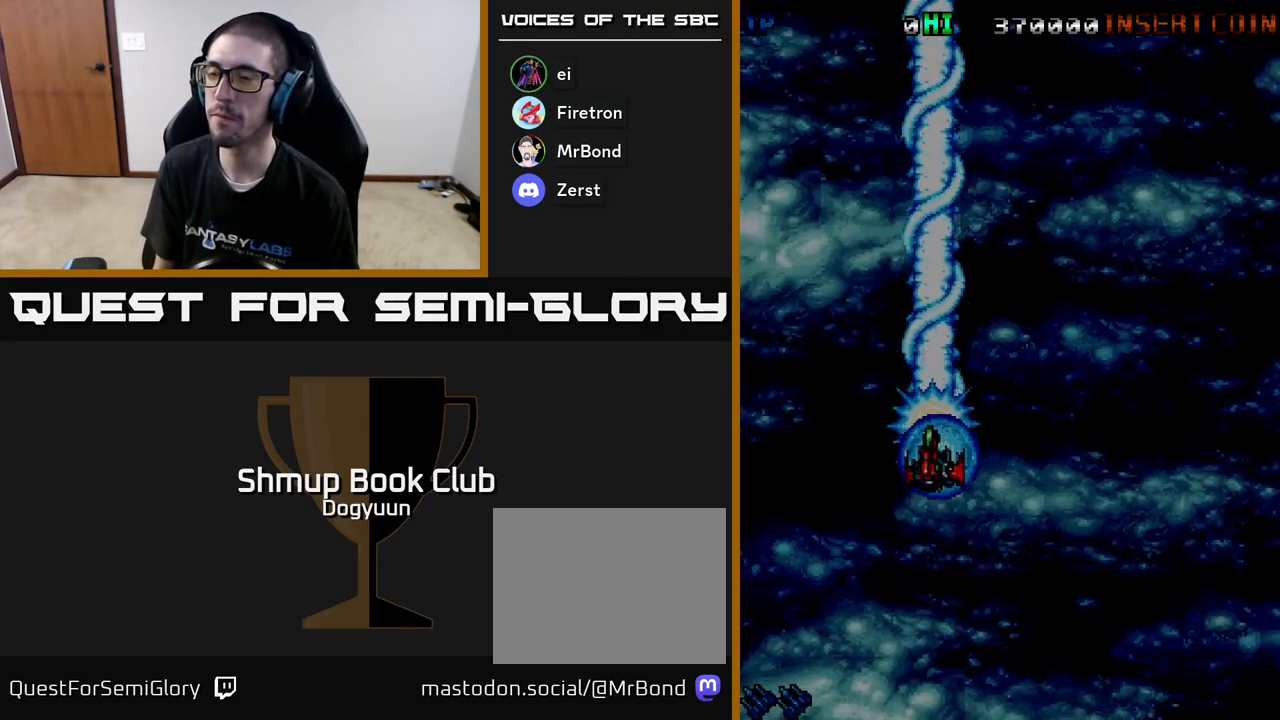
{"buttons": ["DPAD_DOWN"], "events": [[200, "DPAD_DOWN", "down"], [217, "A", "up"], [250, "DPAD_LEFT", "up"], [333, "A", "down"], [450, "A", "up"]]}
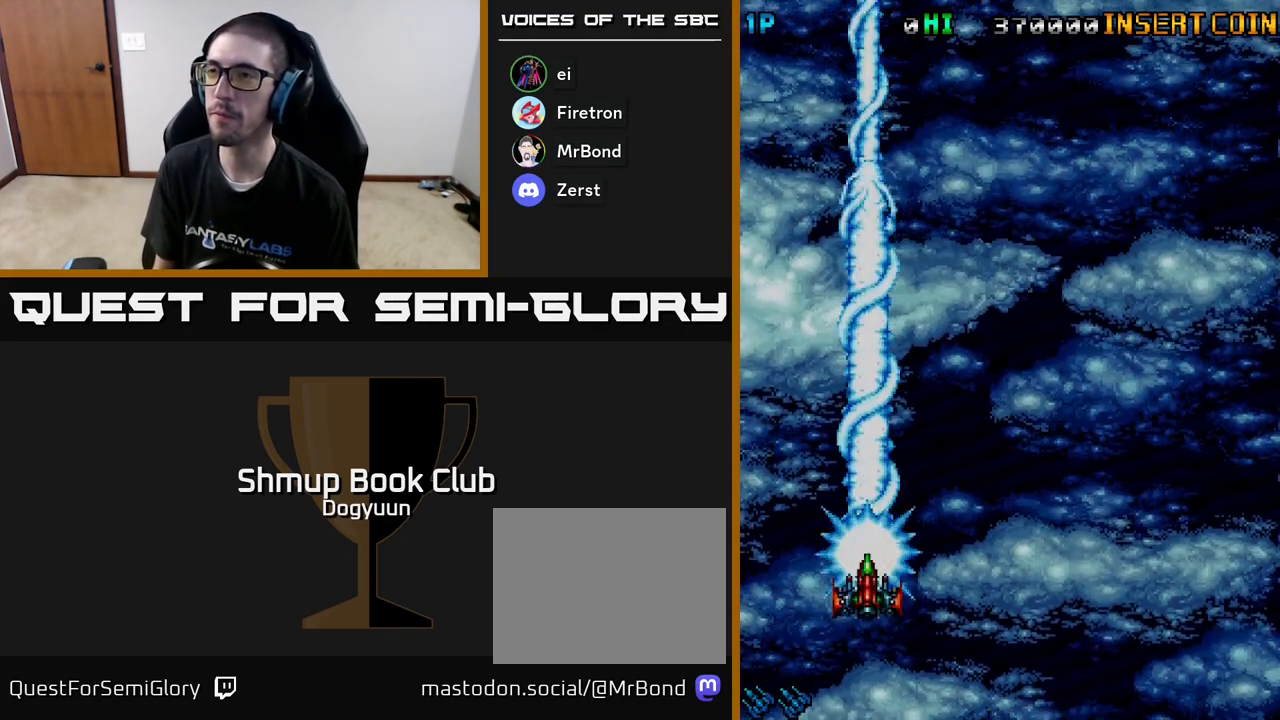
{"buttons": ["A", "DPAD_RIGHT"], "events": [[33, "A", "down"], [167, "A", "up"], [250, "A", "down"], [300, "DPAD_DOWN", "up"], [300, "DPAD_RIGHT", "down"], [383, "A", "up"], [450, "A", "down"]]}
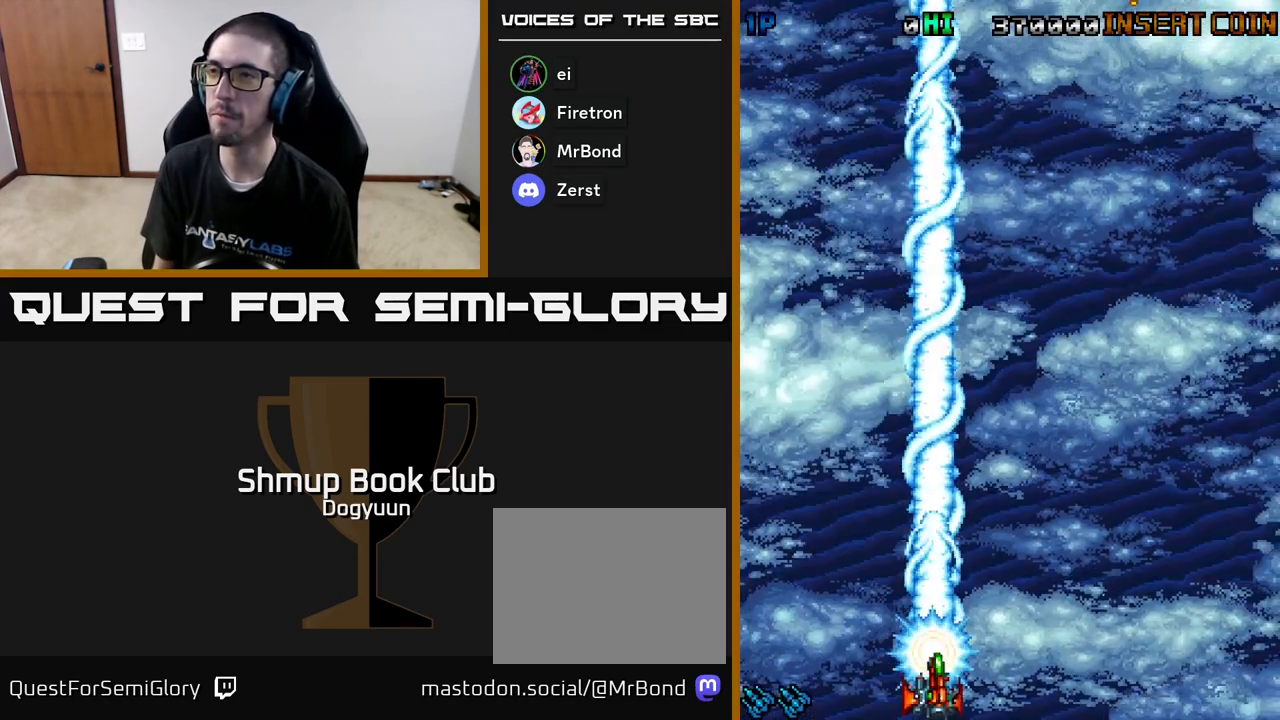
{"buttons": ["A", "DPAD_RIGHT"], "events": [[100, "A", "up"], [183, "A", "down"], [300, "A", "up"], [383, "A", "down"]]}
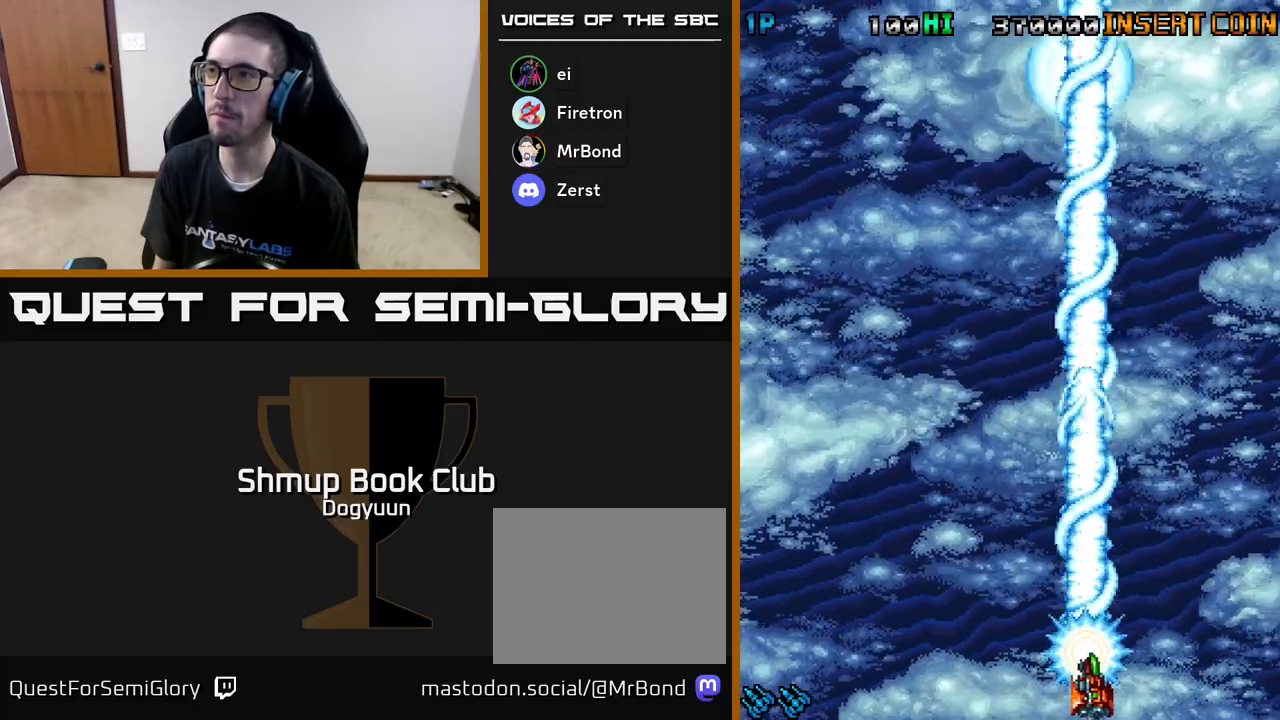
{"buttons": ["DPAD_UP"], "events": [[17, "A", "up"], [83, "A", "down"], [133, "DPAD_UP", "down"], [233, "A", "up"], [300, "A", "down"], [450, "A", "up"], [483, "DPAD_RIGHT", "up"]]}
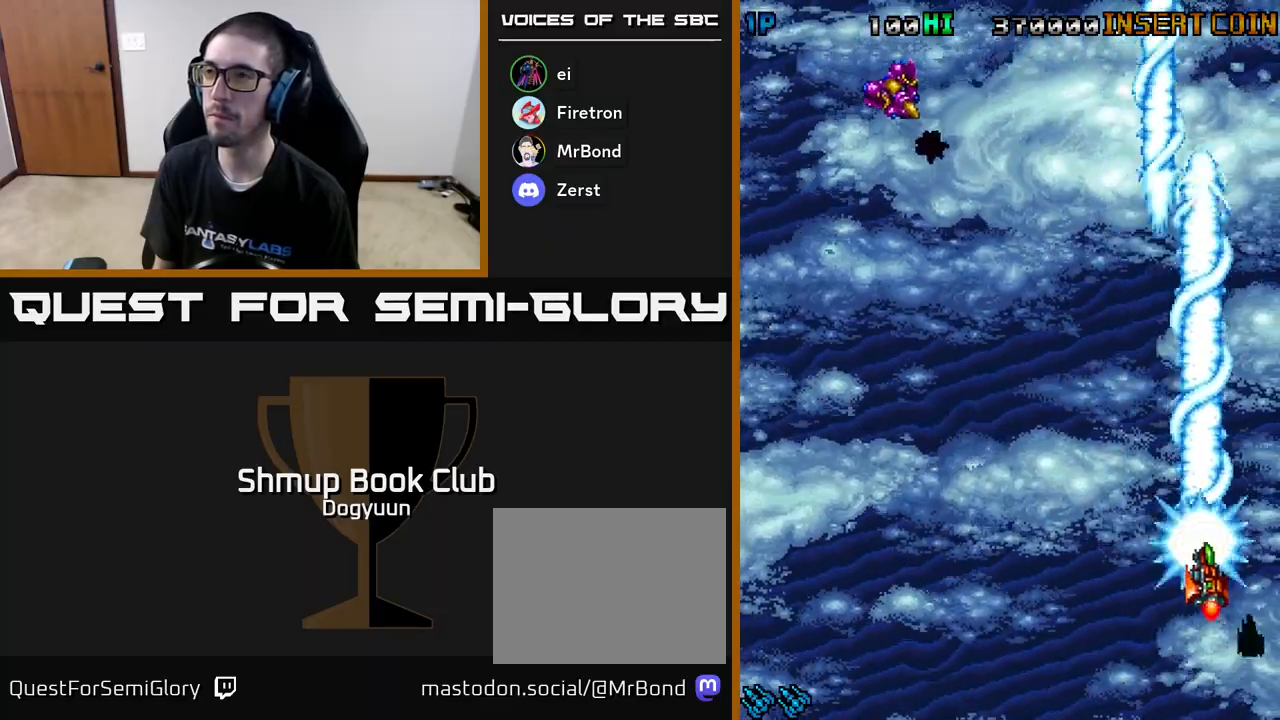
{"buttons": ["A", "DPAD_LEFT"], "events": [[17, "A", "down"], [17, "DPAD_LEFT", "down"], [33, "DPAD_UP", "up"], [167, "A", "up"], [233, "A", "down"], [383, "A", "up"], [450, "A", "down"]]}
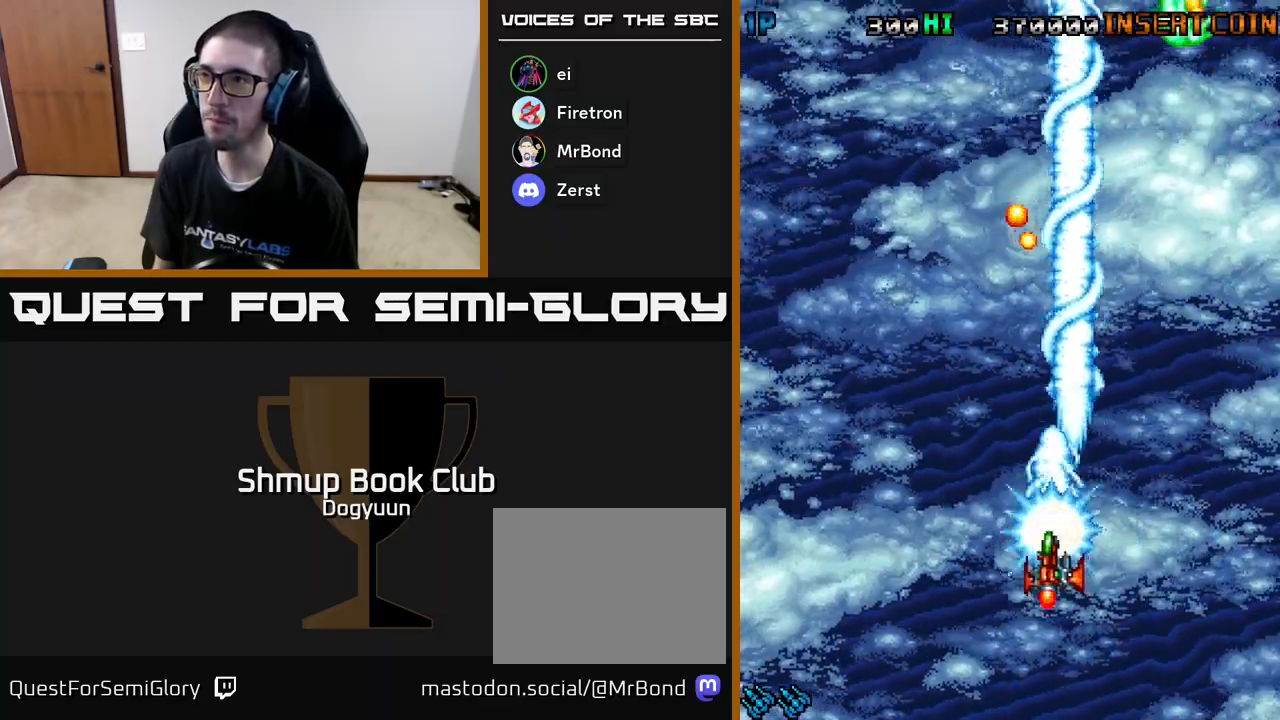
{"buttons": ["A", "DPAD_LEFT"], "events": [[100, "A", "up"], [150, "A", "down"], [317, "A", "up"], [367, "A", "down"]]}
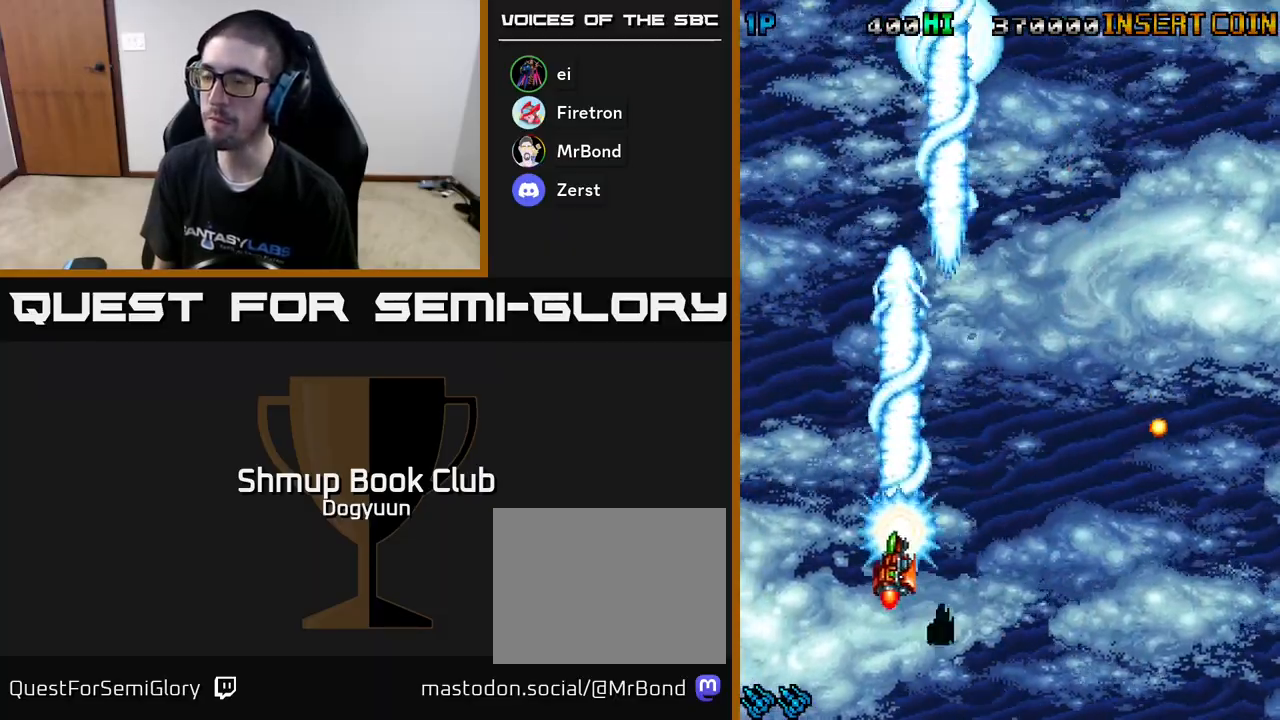
{"buttons": ["DPAD_RIGHT"], "events": [[50, "A", "up"], [100, "A", "down"], [283, "A", "up"], [300, "DPAD_LEFT", "up"], [317, "DPAD_DOWN", "down"], [333, "A", "down"], [333, "DPAD_DOWN", "up"], [333, "DPAD_RIGHT", "down"], [500, "A", "up"]]}
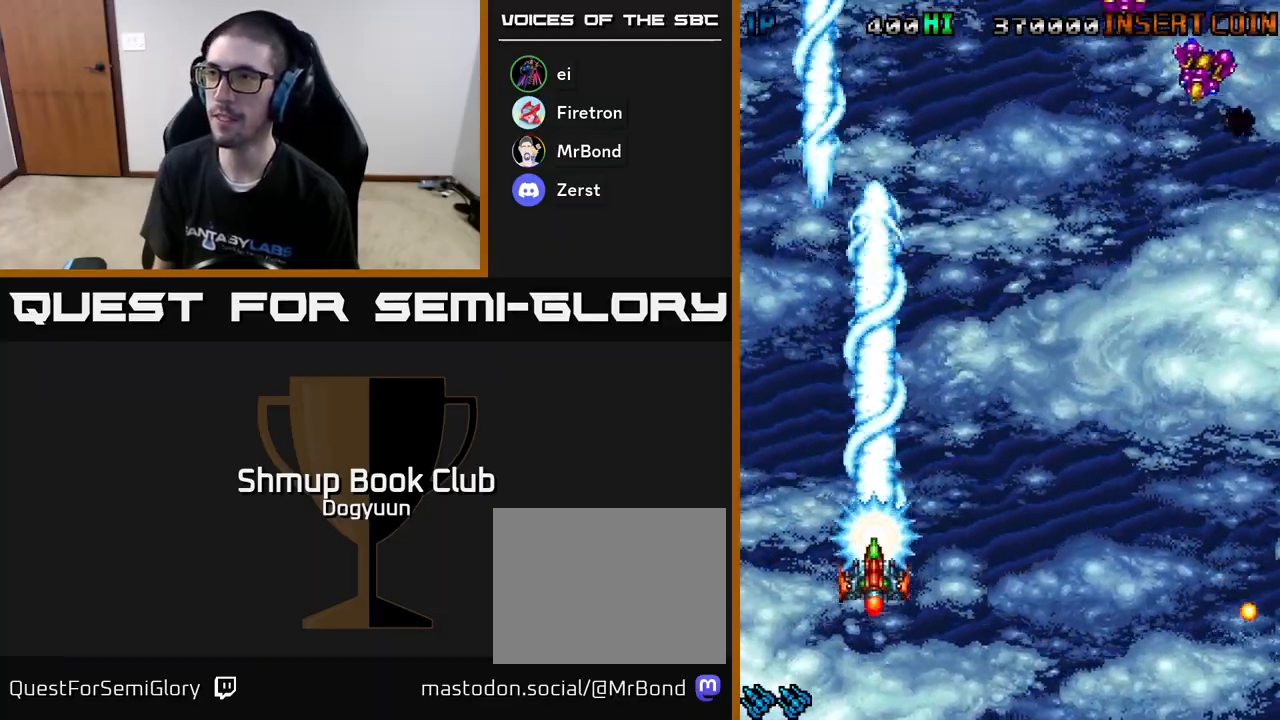
{"buttons": ["A", "DPAD_RIGHT"], "events": [[67, "A", "down"], [217, "A", "up"], [267, "A", "down"], [450, "A", "up"], [483, "A", "down"]]}
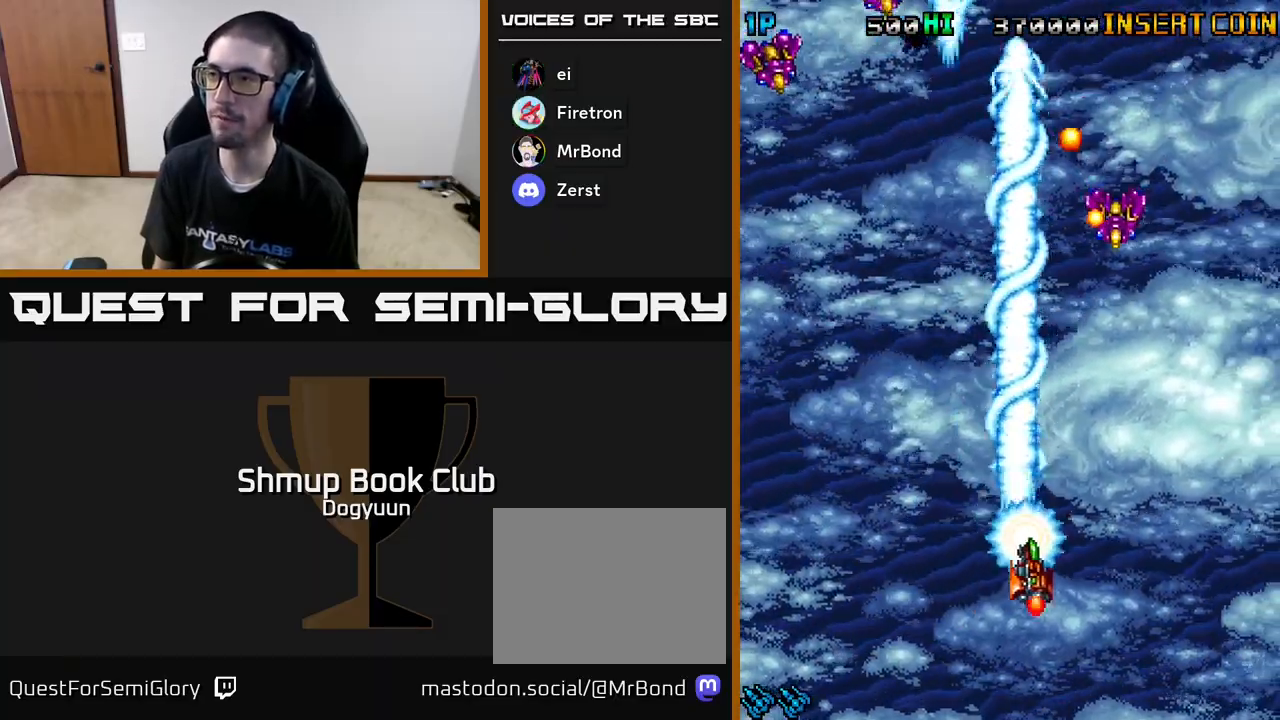
{"buttons": ["A", "DPAD_RIGHT"], "events": [[200, "A", "up"], [233, "A", "down"], [433, "A", "up"], [483, "A", "down"]]}
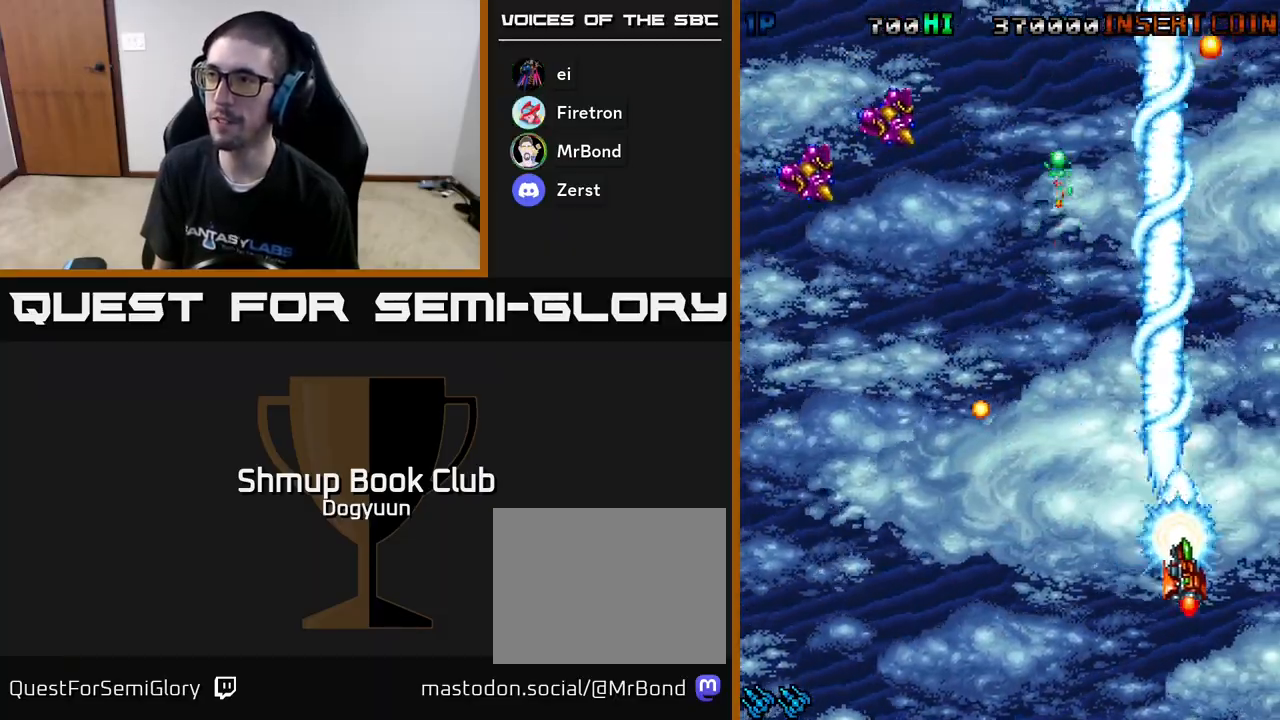
{"buttons": ["A", "DPAD_LEFT"], "events": [[183, "A", "up"], [217, "A", "down"], [233, "DPAD_DOWN", "down"], [250, "DPAD_RIGHT", "up"], [267, "DPAD_LEFT", "down"], [317, "DPAD_DOWN", "up"], [400, "A", "up"], [450, "A", "down"]]}
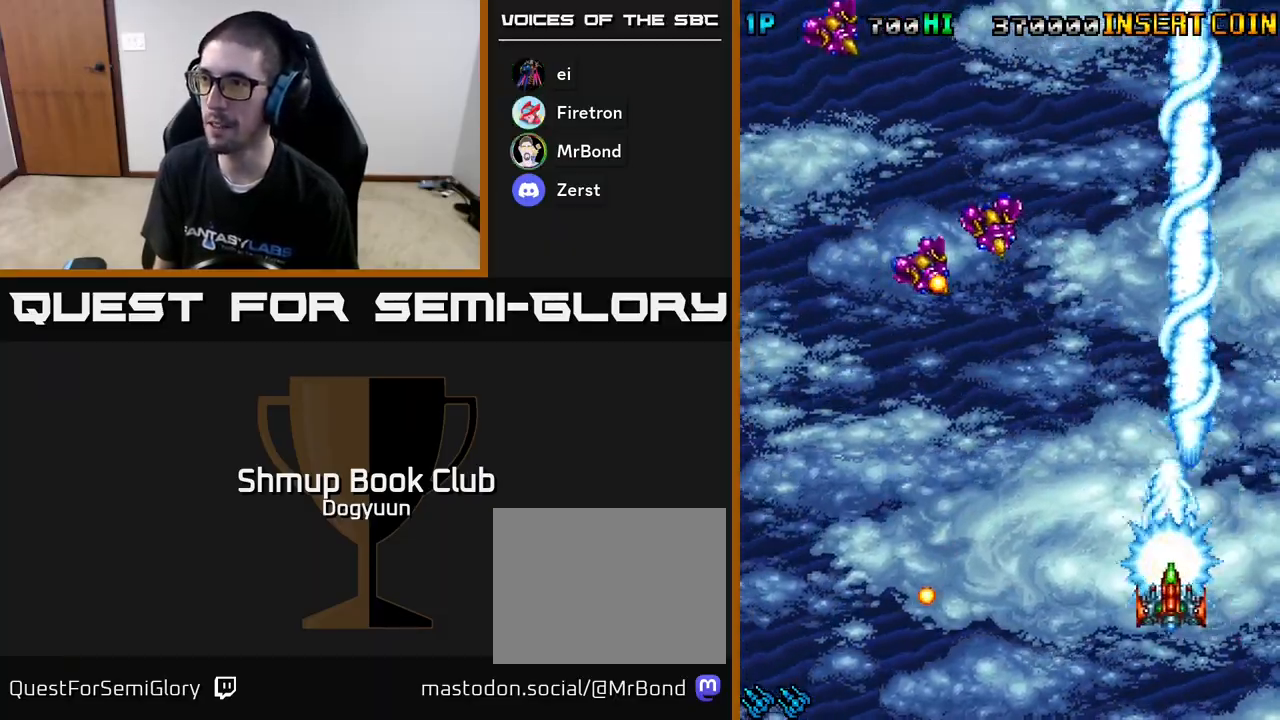
{"buttons": ["A", "DPAD_LEFT"], "events": [[117, "A", "up"], [183, "A", "down"], [383, "A", "up"], [417, "A", "down"]]}
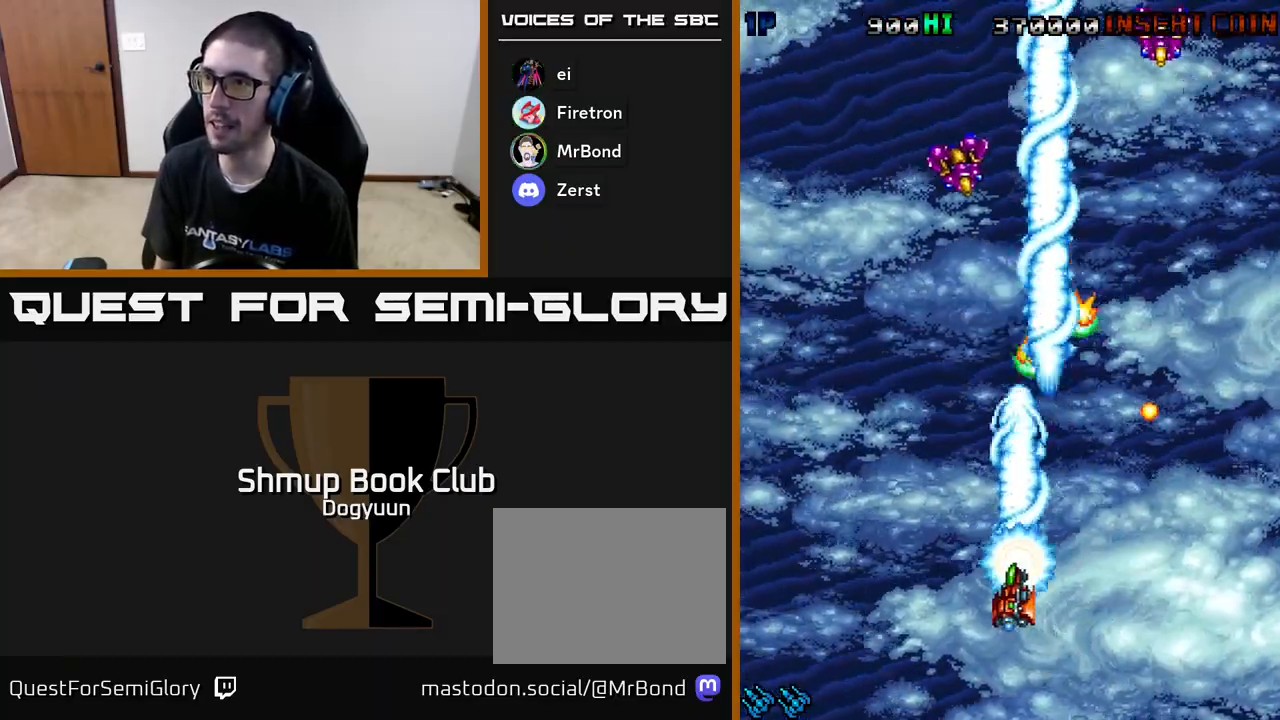
{"buttons": ["A", "DPAD_LEFT"], "events": [[117, "A", "up"], [167, "A", "down"], [367, "A", "up"], [433, "A", "down"]]}
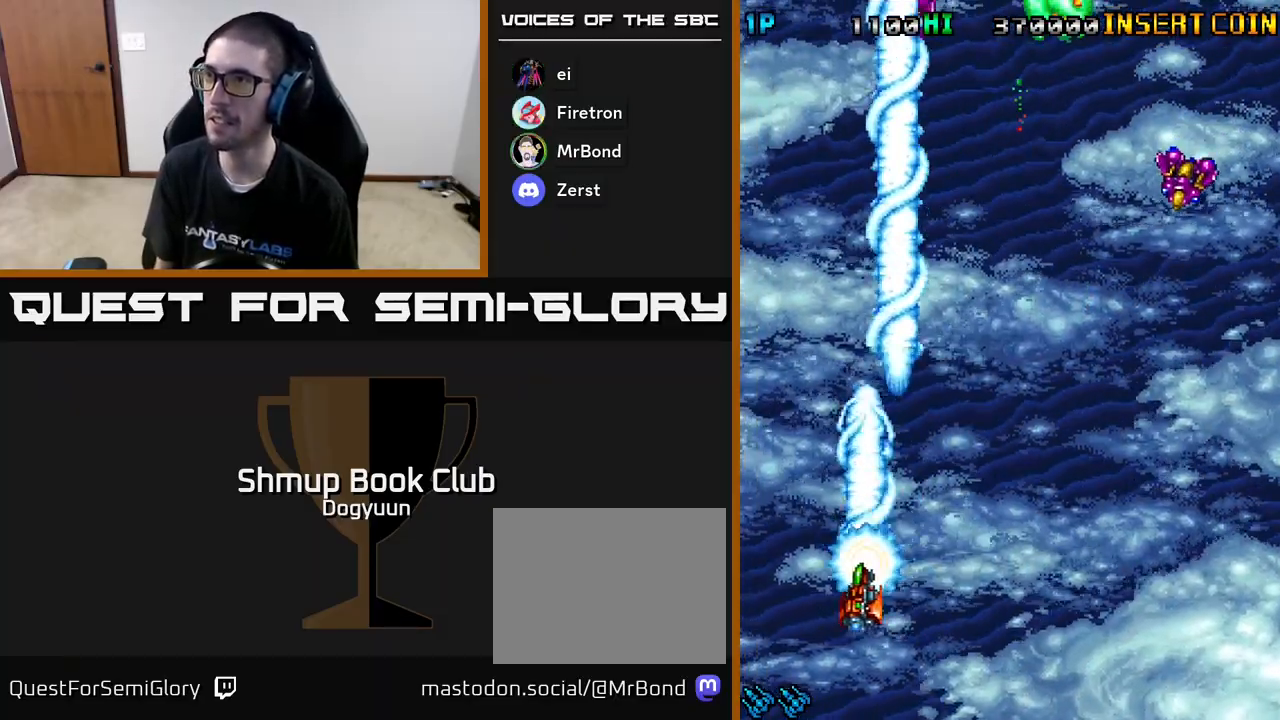
{"buttons": ["A", "DPAD_RIGHT"], "events": [[17, "DPAD_LEFT", "up"], [50, "DPAD_RIGHT", "down"], [317, "A", "up"], [367, "A", "down"]]}
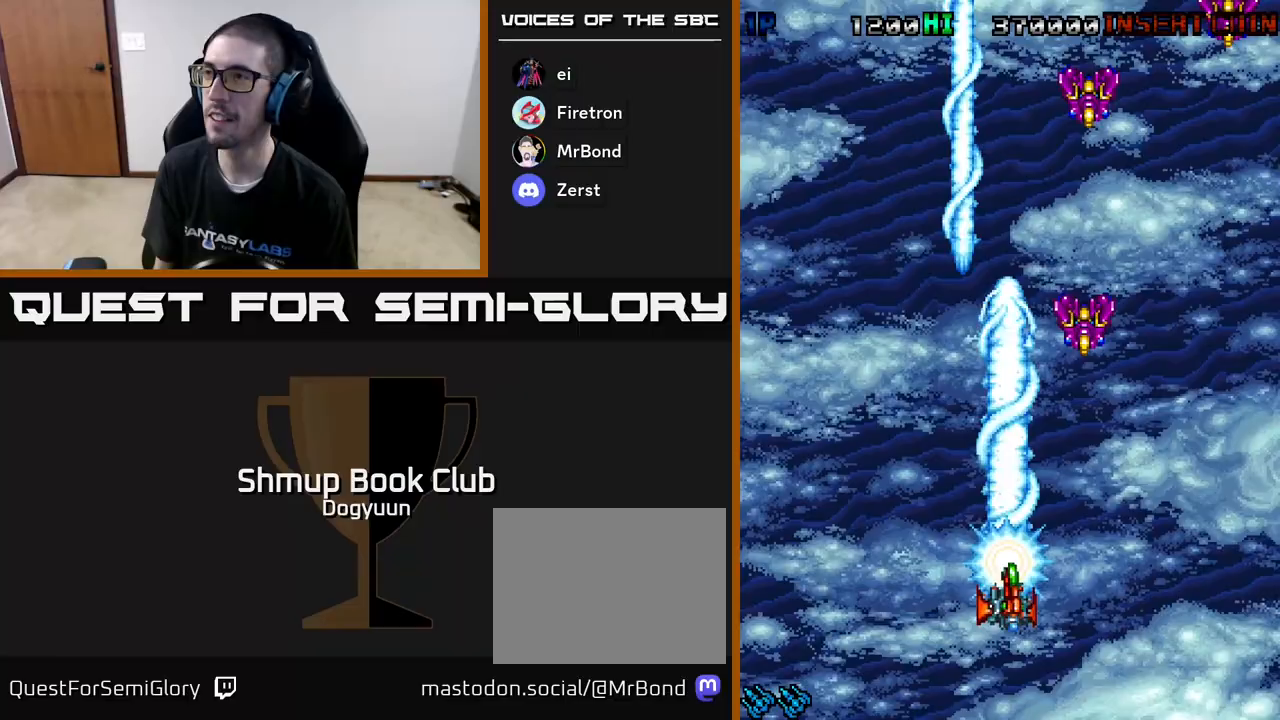
{"buttons": ["DPAD_RIGHT"], "events": [[33, "A", "up"], [83, "A", "down"], [267, "A", "up"], [300, "A", "down"], [467, "A", "up"]]}
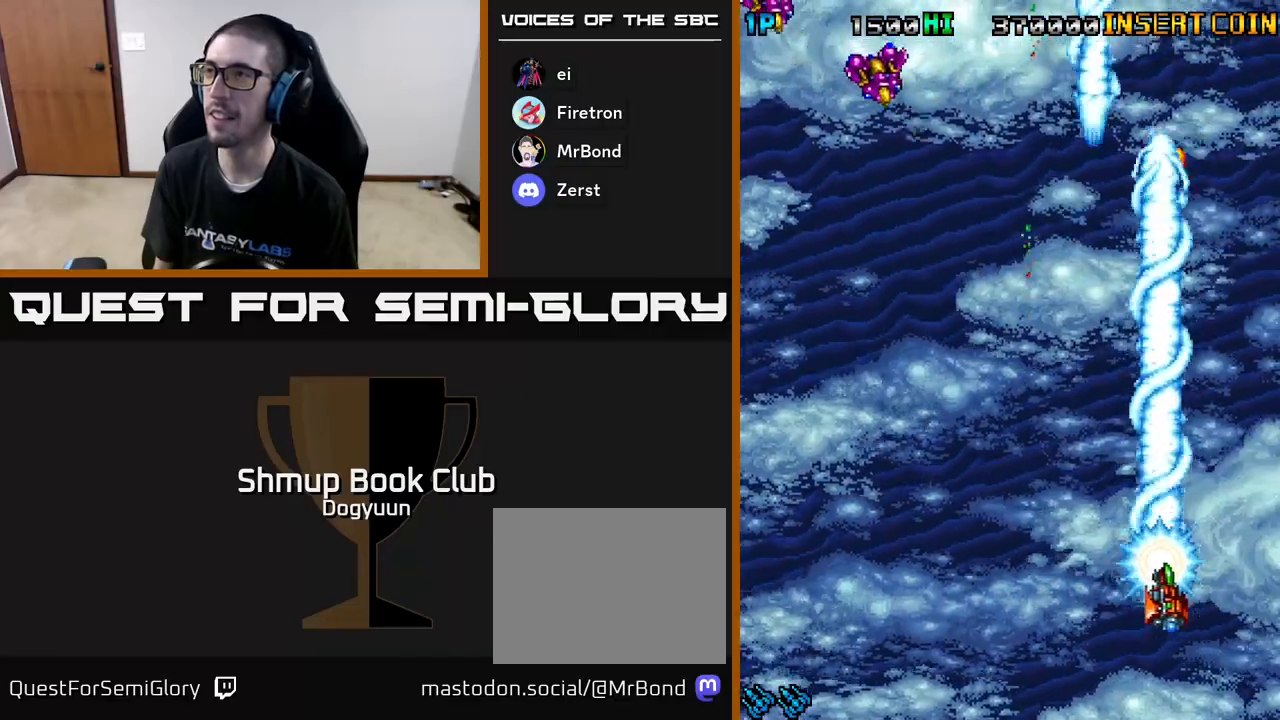
{"buttons": ["A", "DPAD_LEFT"], "events": [[33, "A", "down"], [200, "A", "up"], [250, "A", "down"], [250, "DPAD_RIGHT", "up"], [250, "DPAD_UP", "down"], [283, "DPAD_LEFT", "down"], [317, "DPAD_UP", "up"], [400, "A", "up"], [483, "A", "down"]]}
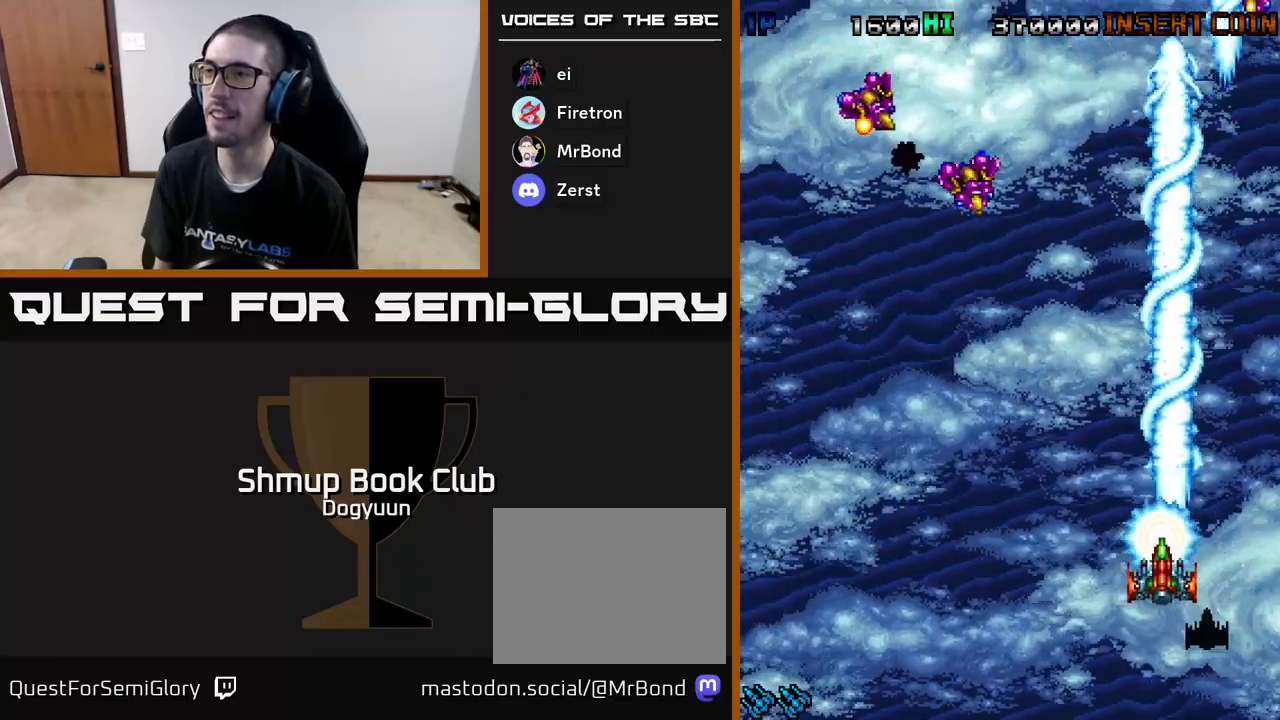
{"buttons": ["A", "DPAD_LEFT"], "events": [[117, "A", "up"], [183, "A", "down"], [333, "A", "up"], [400, "A", "down"]]}
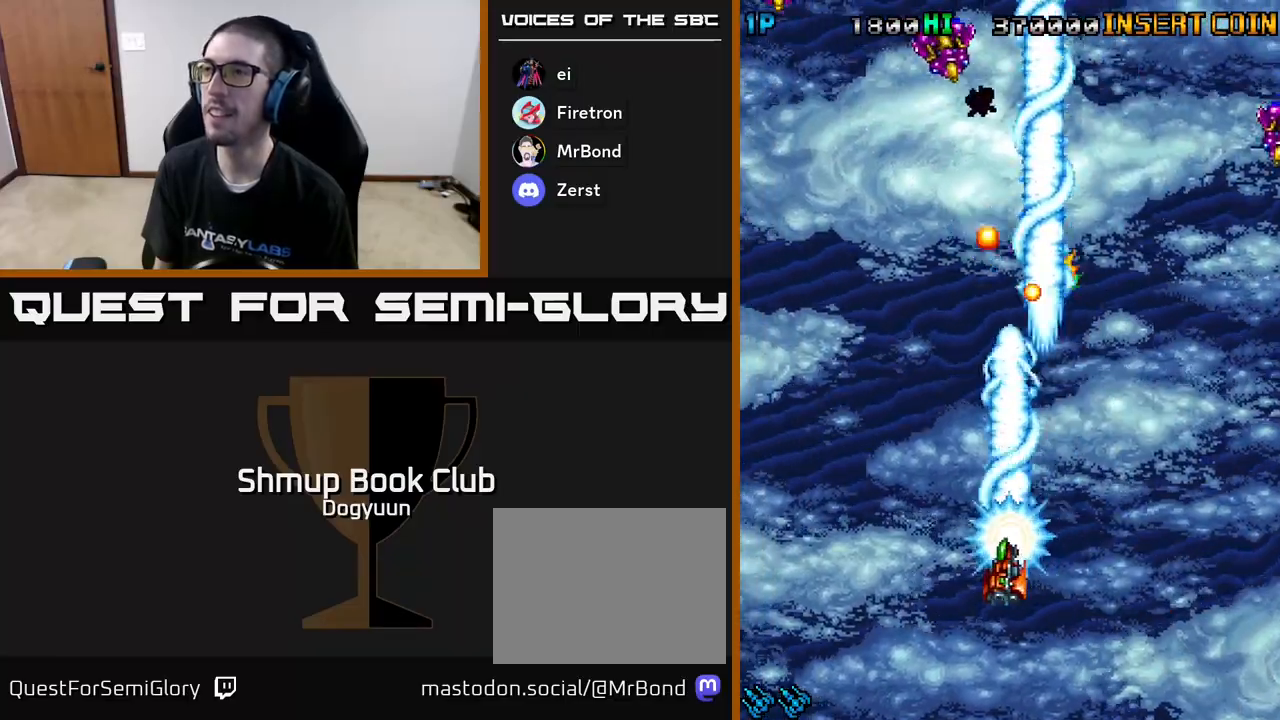
{"buttons": ["DPAD_LEFT"], "events": [[50, "A", "up"], [100, "A", "down"], [267, "A", "up"], [317, "A", "down"], [483, "A", "up"]]}
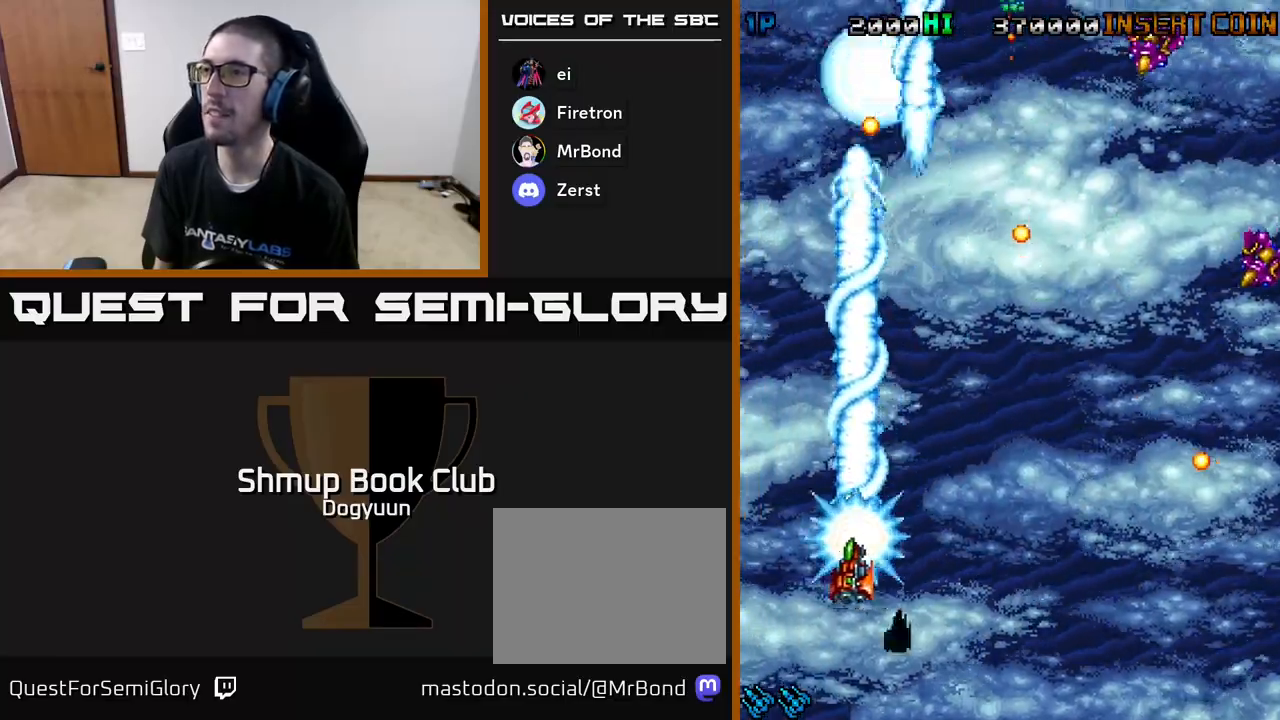
{"buttons": ["A", "DPAD_RIGHT"], "events": [[17, "DPAD_LEFT", "up"], [33, "DPAD_DOWN", "down"], [50, "A", "down"], [50, "DPAD_RIGHT", "down"], [67, "DPAD_DOWN", "up"], [217, "A", "up"], [300, "A", "down"], [433, "A", "up"], [500, "A", "down"]]}
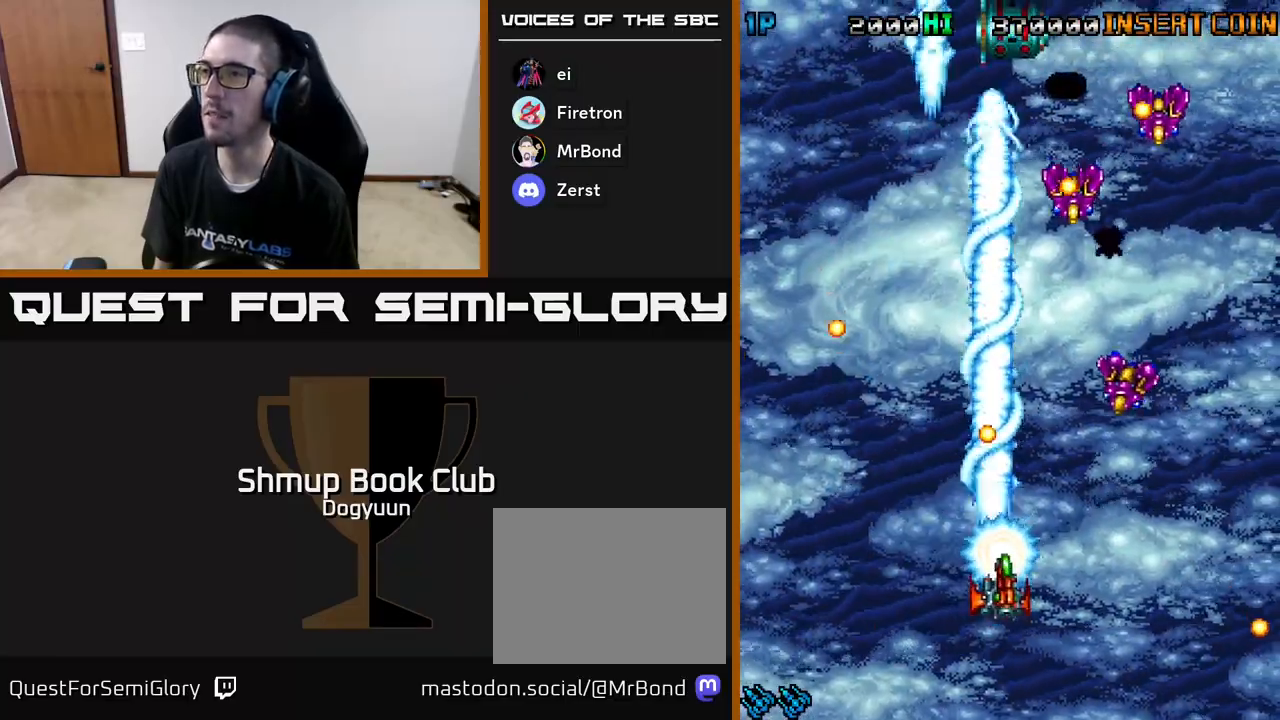
{"buttons": ["A", "DPAD_RIGHT"], "events": [[150, "A", "up"], [200, "A", "down"], [350, "A", "up"], [400, "A", "down"]]}
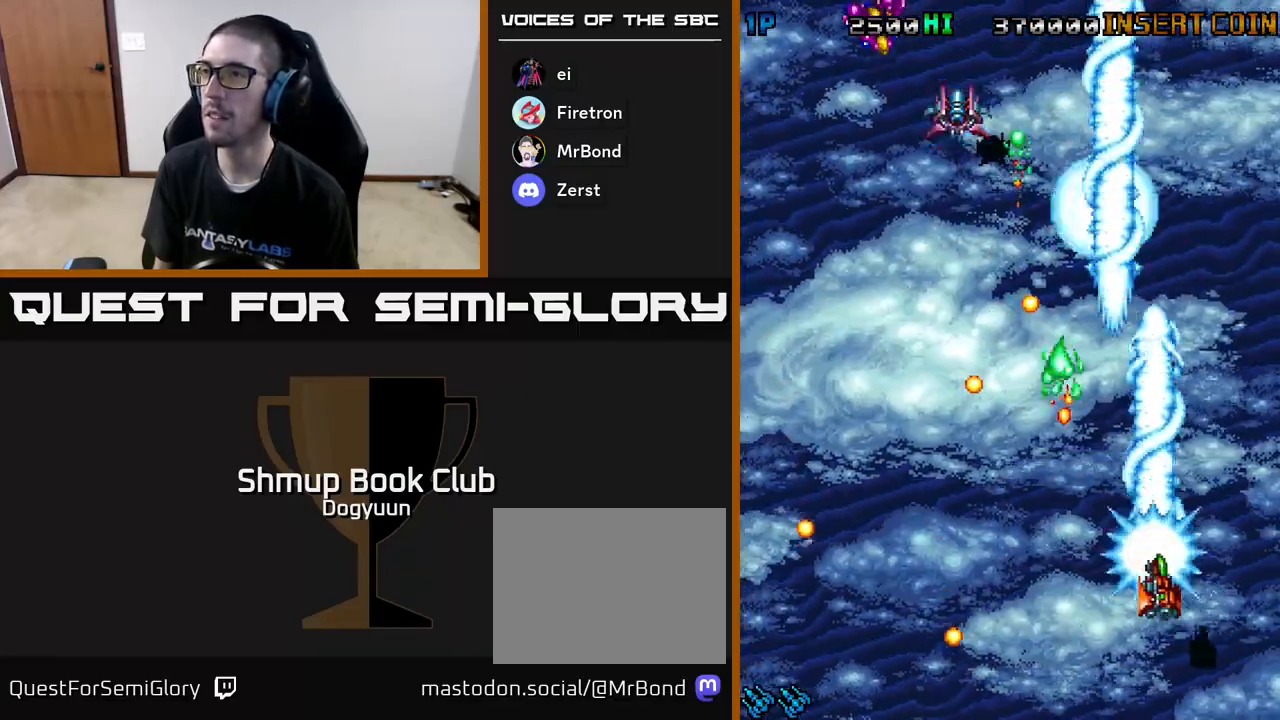
{"buttons": ["A", "DPAD_UP", "DPAD_LEFT"], "events": [[67, "A", "up"], [117, "A", "down"], [133, "DPAD_UP", "down"], [183, "DPAD_RIGHT", "up"], [283, "A", "up"], [283, "DPAD_LEFT", "down"], [333, "A", "down"]]}